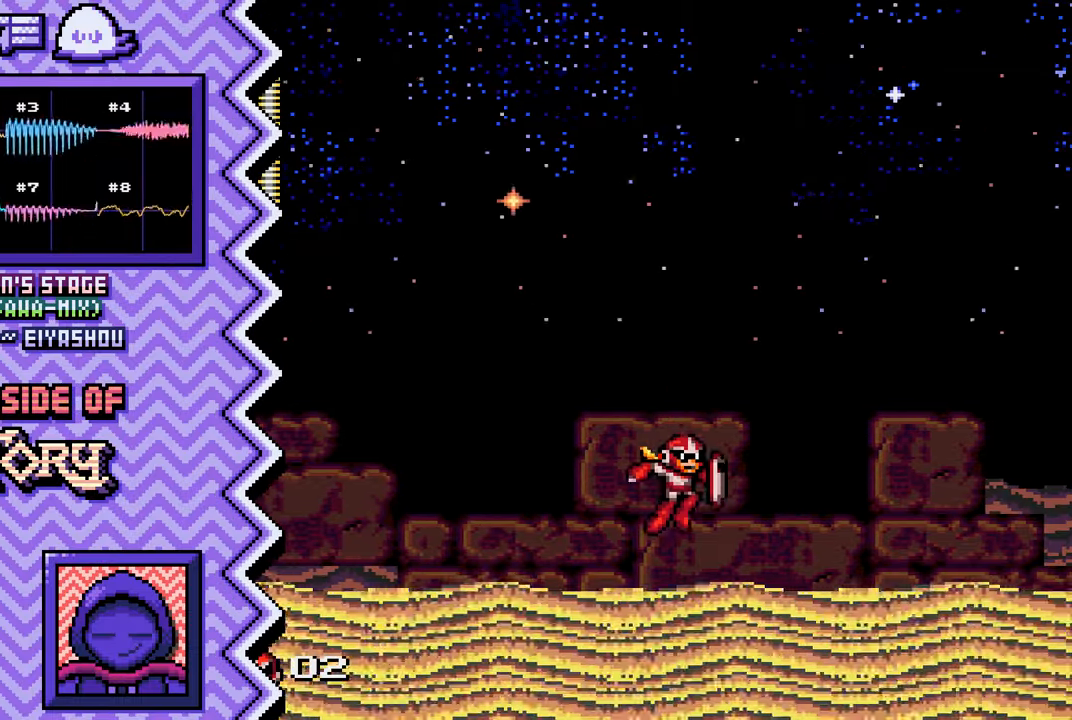
Gameplay with a controller (Nintendo layout); each line is a JSON object with the inputs held at the frame after it. "events" lists button and stick changes between this image and that frame as [ms after this image, input, new state], when the widget could be followed in between. Not read: L1 L3 R1 R3.
{"buttons": [], "events": [[83, "B", "down"], [200, "B", "up"], [333, "Y", "down"], [450, "Y", "up"]]}
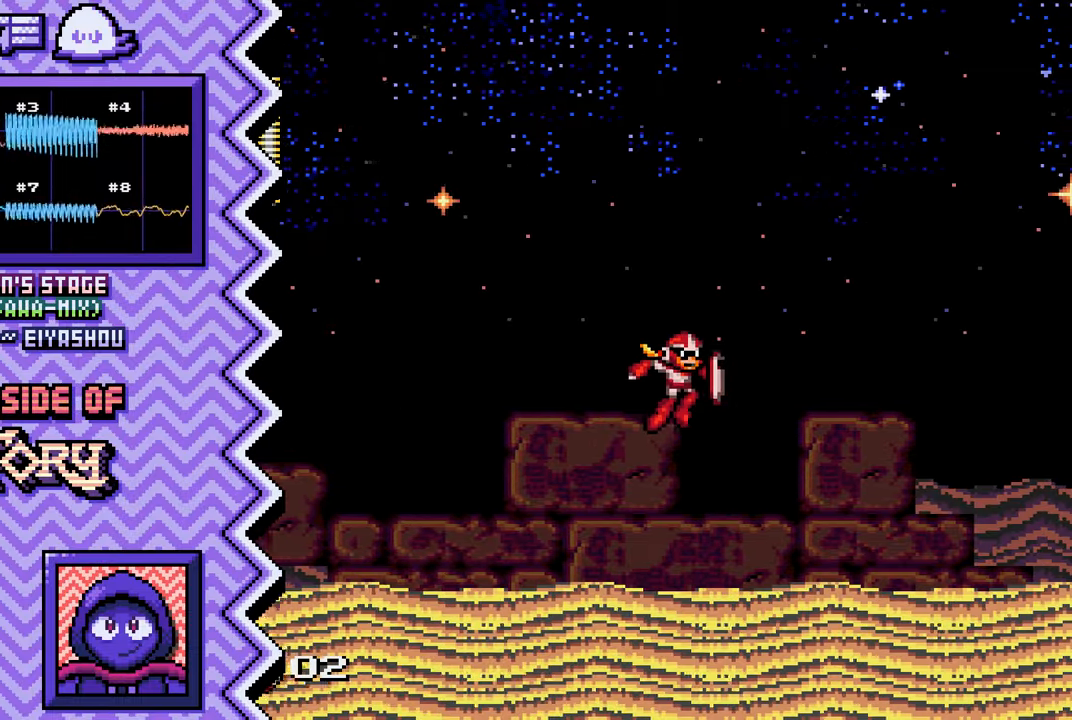
{"buttons": [], "events": [[67, "X", "down"], [184, "X", "up"], [300, "A", "down"], [434, "A", "up"]]}
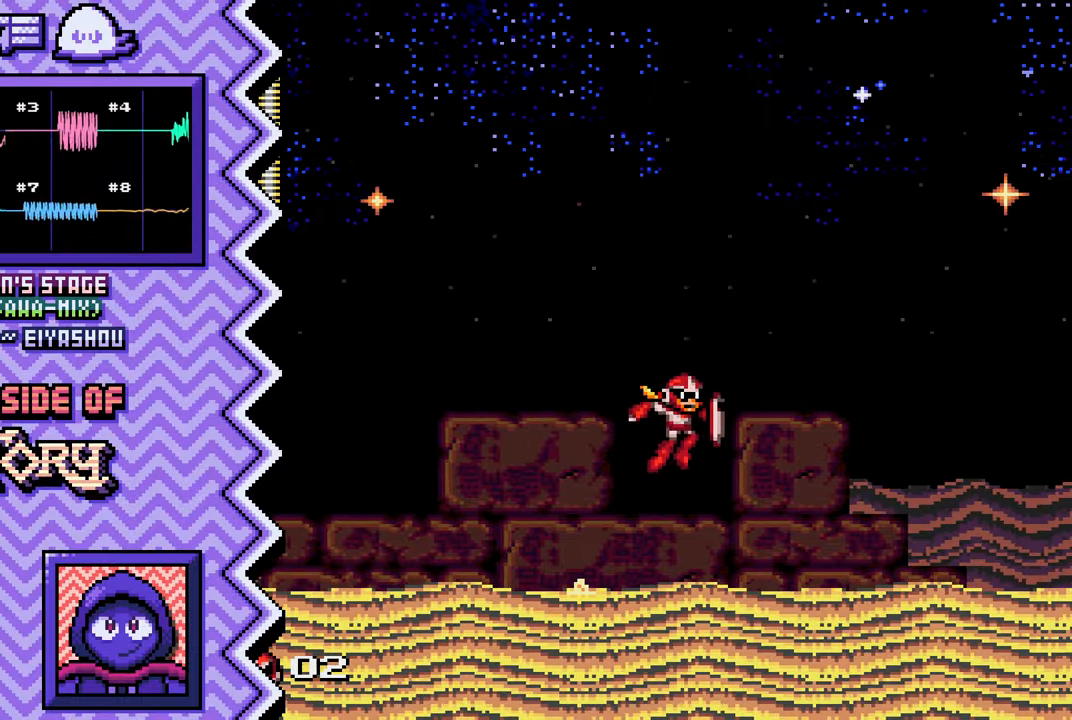
{"buttons": [], "events": [[50, "B", "down"], [166, "B", "up"], [283, "Y", "down"], [400, "Y", "up"]]}
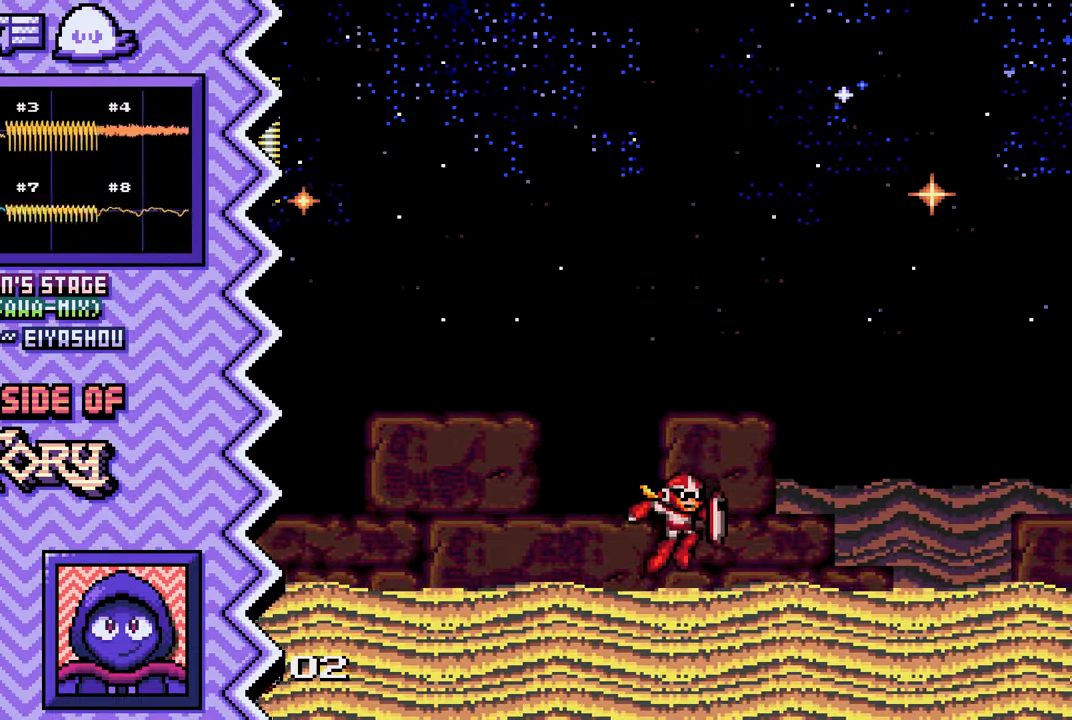
{"buttons": ["B"], "events": [[34, "X", "down"], [150, "X", "up"], [267, "A", "down"], [384, "A", "up"], [501, "B", "down"]]}
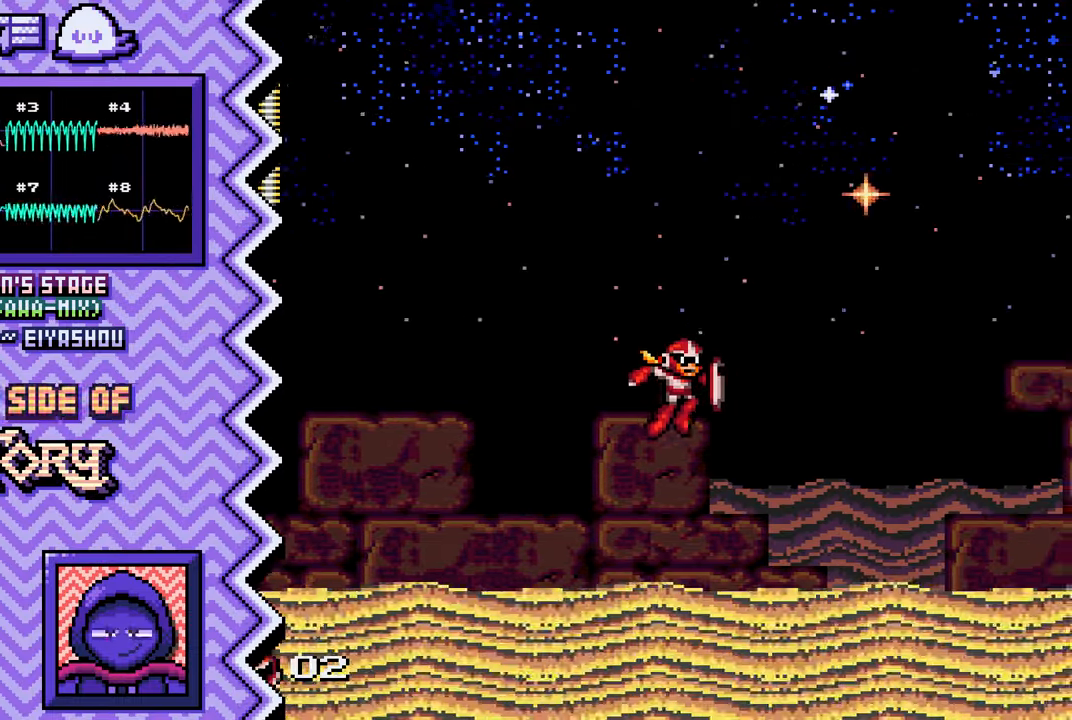
{"buttons": ["X"], "events": [[116, "B", "up"], [250, "Y", "down"], [367, "Y", "up"], [483, "X", "down"]]}
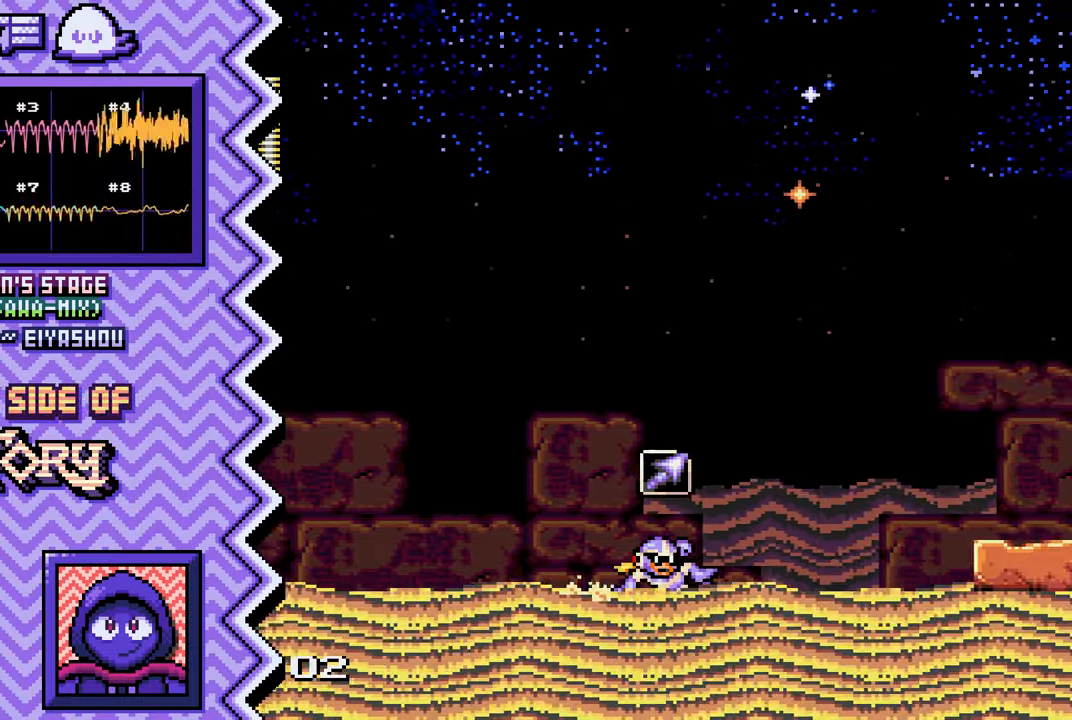
{"buttons": ["B"], "events": [[101, "X", "up"], [218, "A", "down"], [351, "A", "up"], [468, "B", "down"]]}
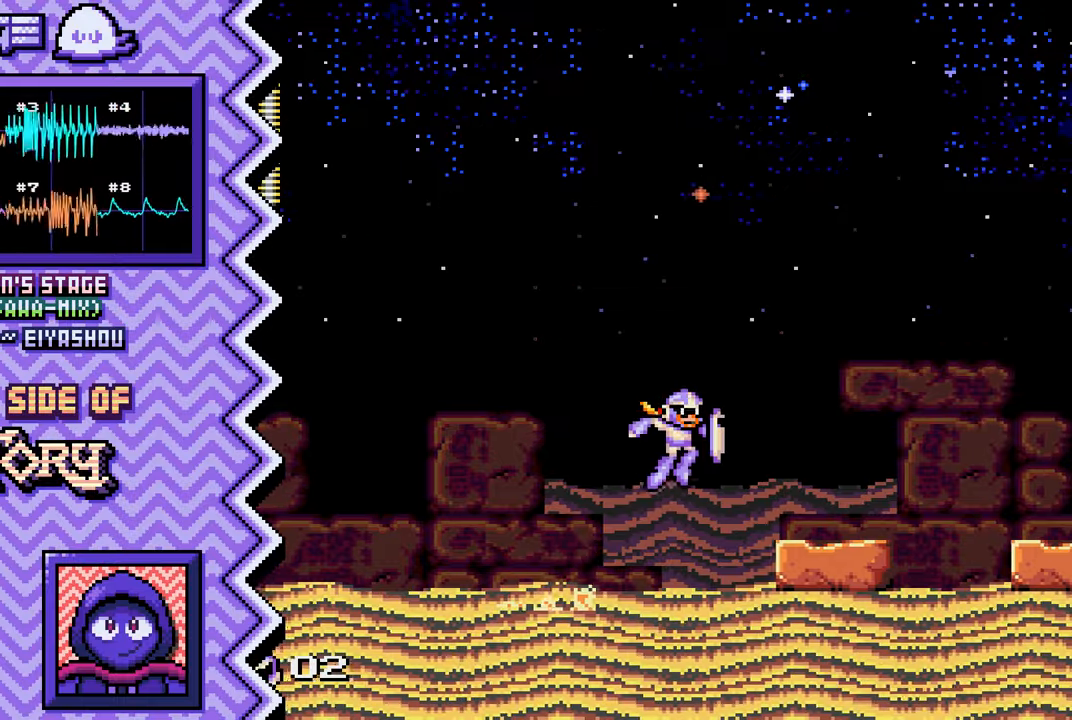
{"buttons": ["X"], "events": [[101, "B", "up"], [217, "Y", "down"], [334, "Y", "up"], [468, "X", "down"]]}
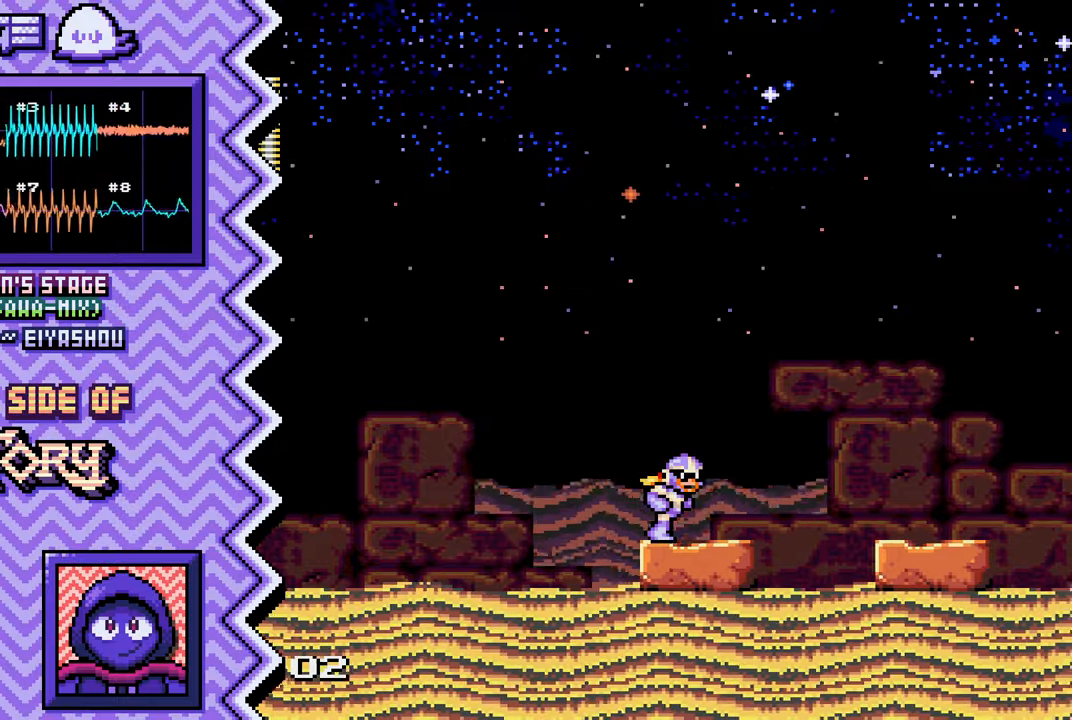
{"buttons": ["B"], "events": [[83, "X", "up"], [200, "A", "down"], [317, "A", "up"], [434, "B", "down"]]}
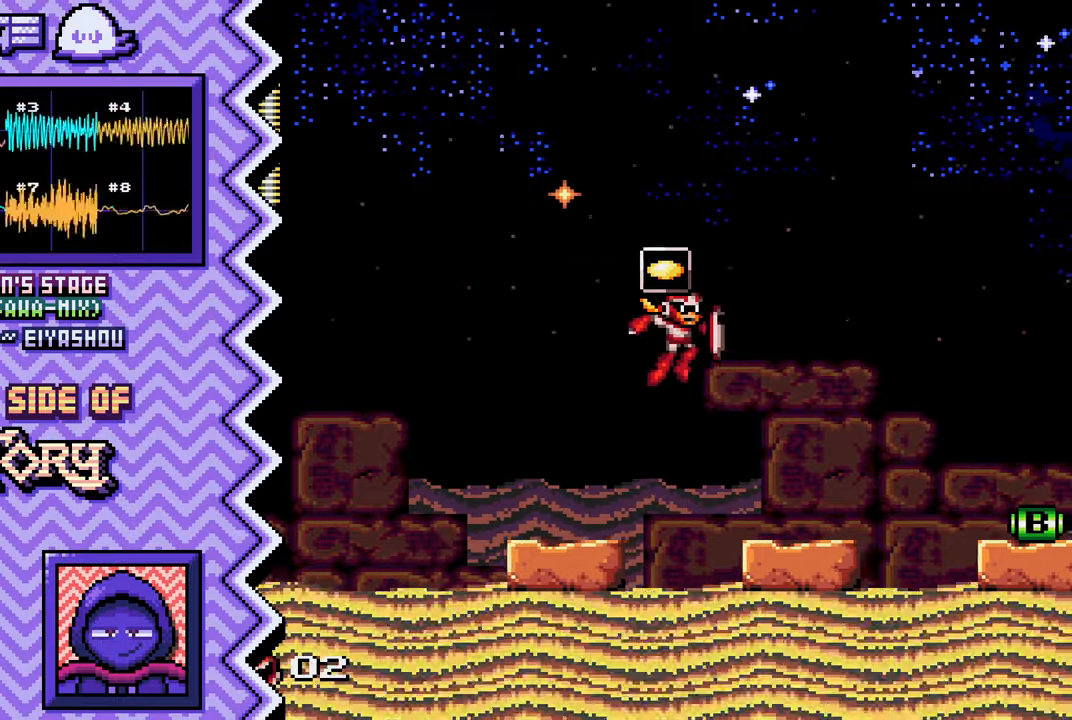
{"buttons": ["X"], "events": [[67, "B", "up"], [184, "Y", "down"], [301, "Y", "up"], [418, "X", "down"]]}
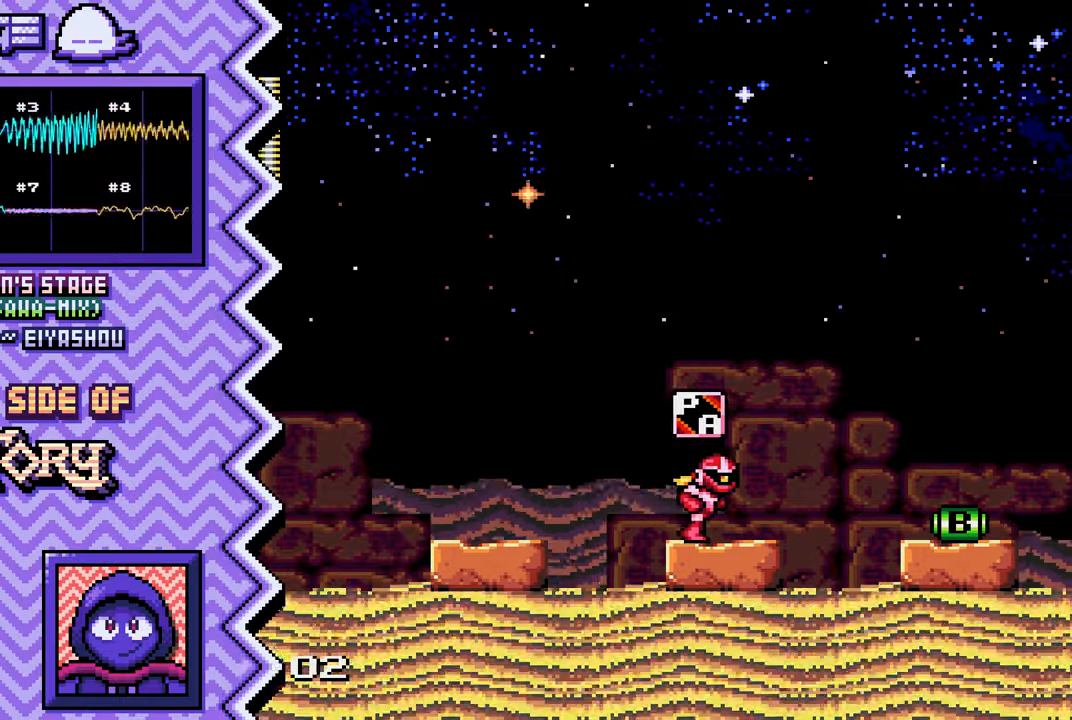
{"buttons": ["B"], "events": [[33, "X", "up"], [167, "A", "down"], [284, "A", "up"], [400, "B", "down"]]}
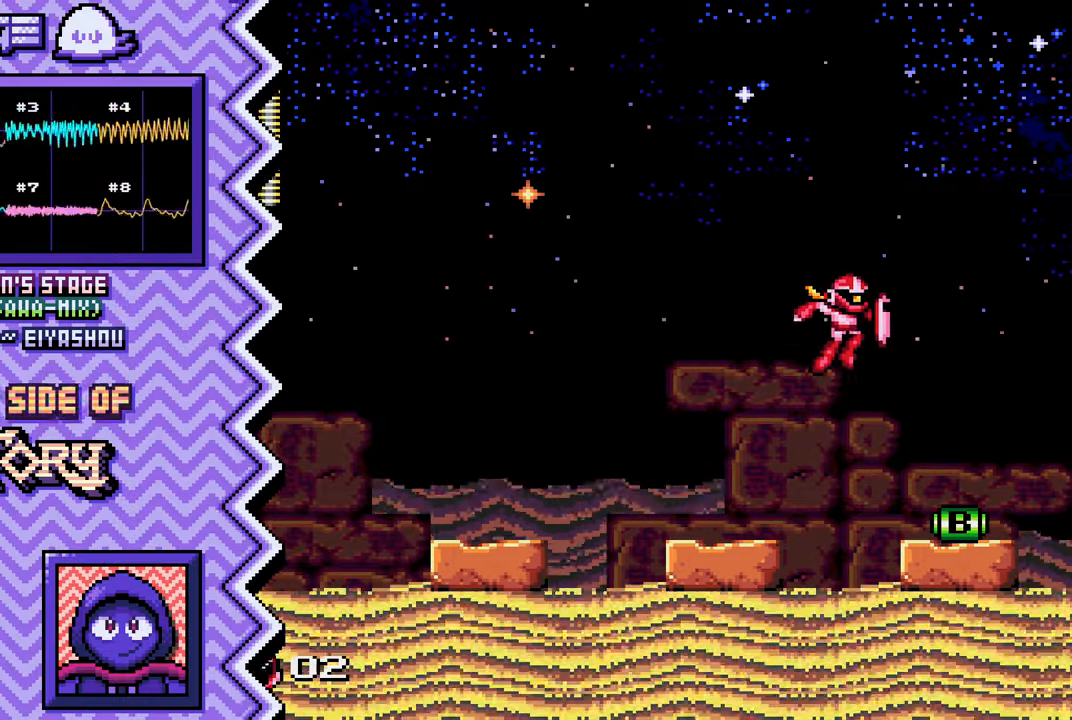
{"buttons": [], "events": [[17, "B", "up"], [134, "Y", "down"], [251, "Y", "up"], [384, "X", "down"], [501, "X", "up"]]}
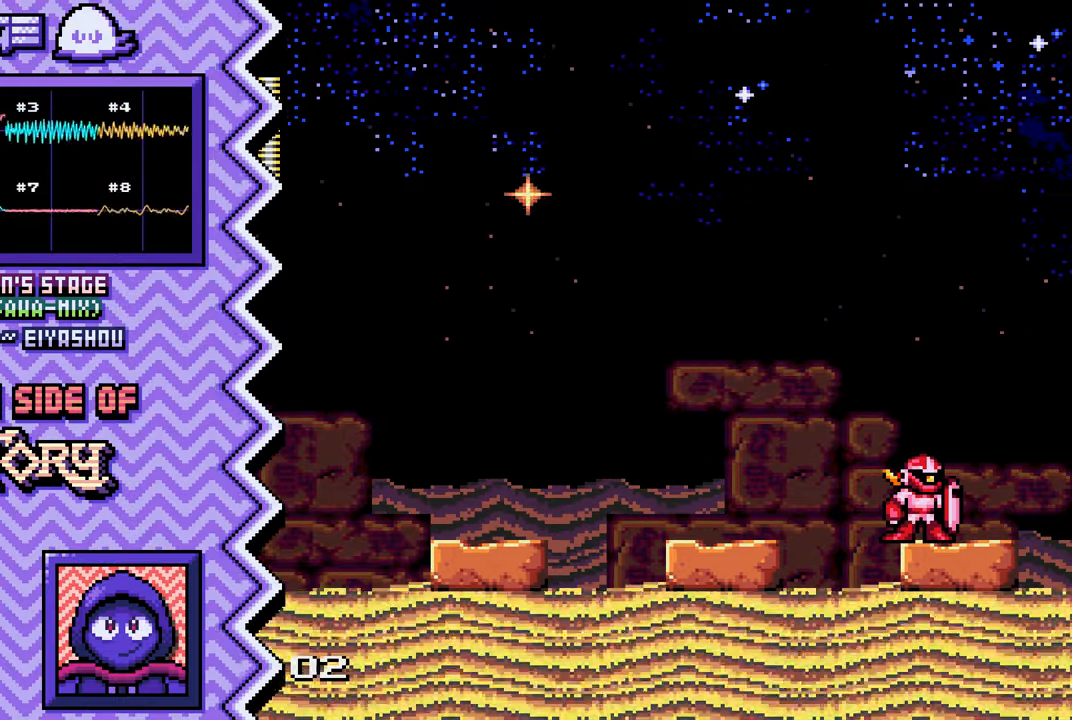
{"buttons": [], "events": [[117, "A", "down"], [234, "A", "up"], [350, "B", "down"], [484, "B", "up"]]}
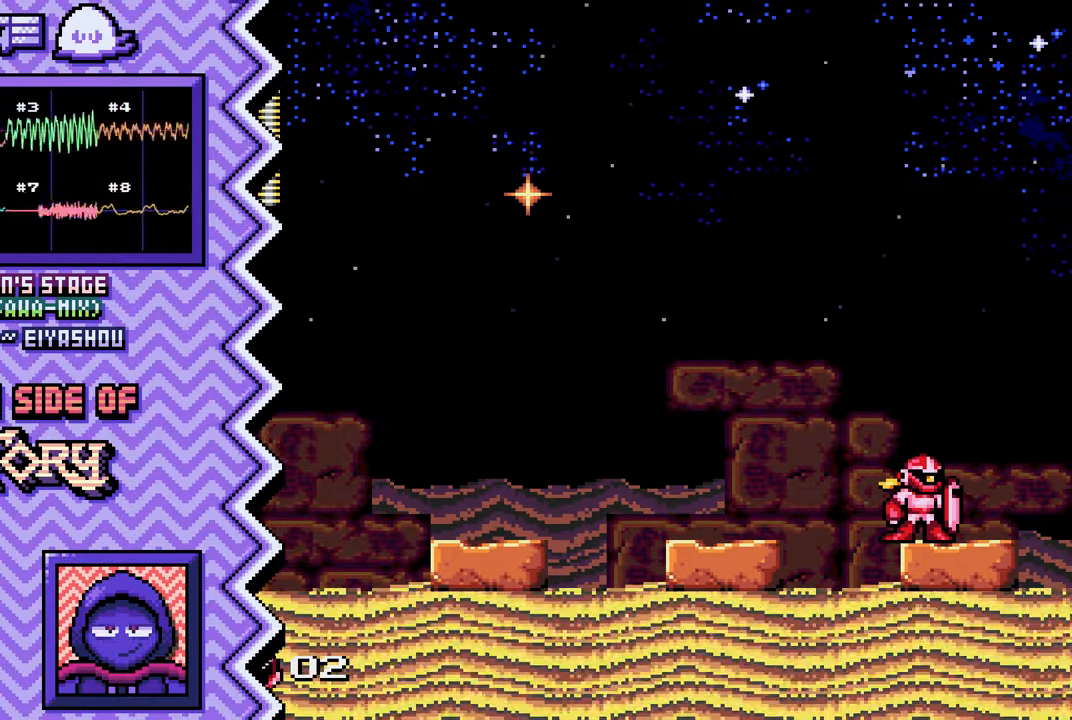
{"buttons": [], "events": [[101, "Y", "down"], [217, "Y", "up"], [334, "X", "down"], [451, "X", "up"]]}
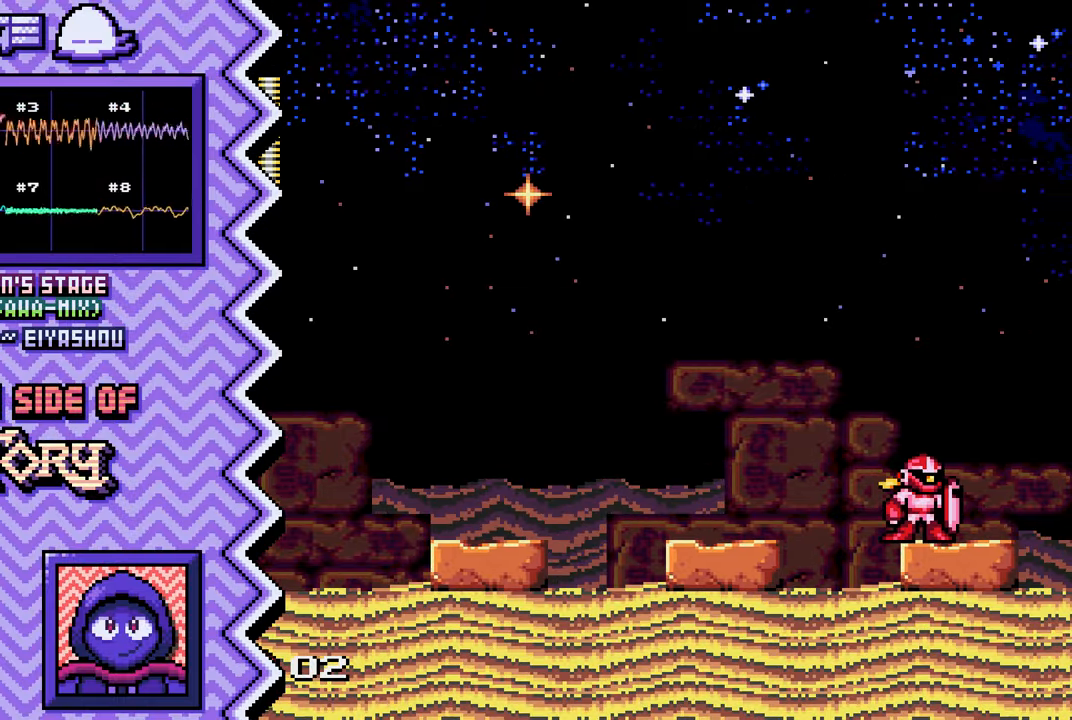
{"buttons": [], "events": [[83, "A", "down"], [200, "A", "up"], [317, "B", "down"], [434, "B", "up"]]}
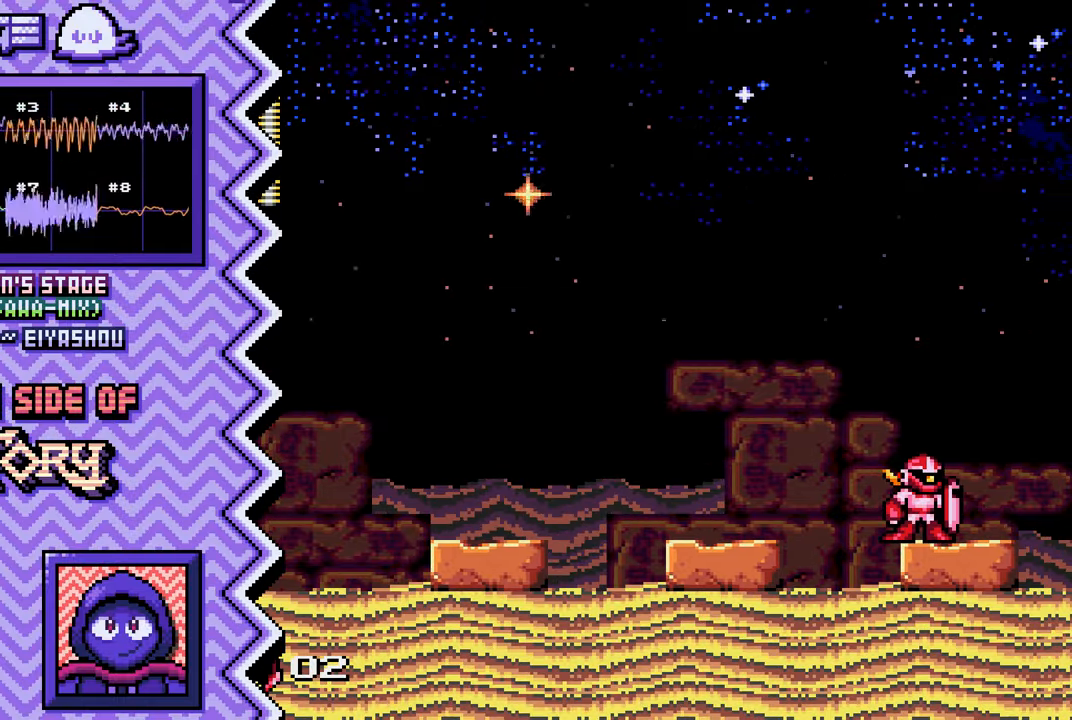
{"buttons": [], "events": [[51, "Y", "down"], [184, "Y", "up"], [301, "X", "down"], [418, "X", "up"]]}
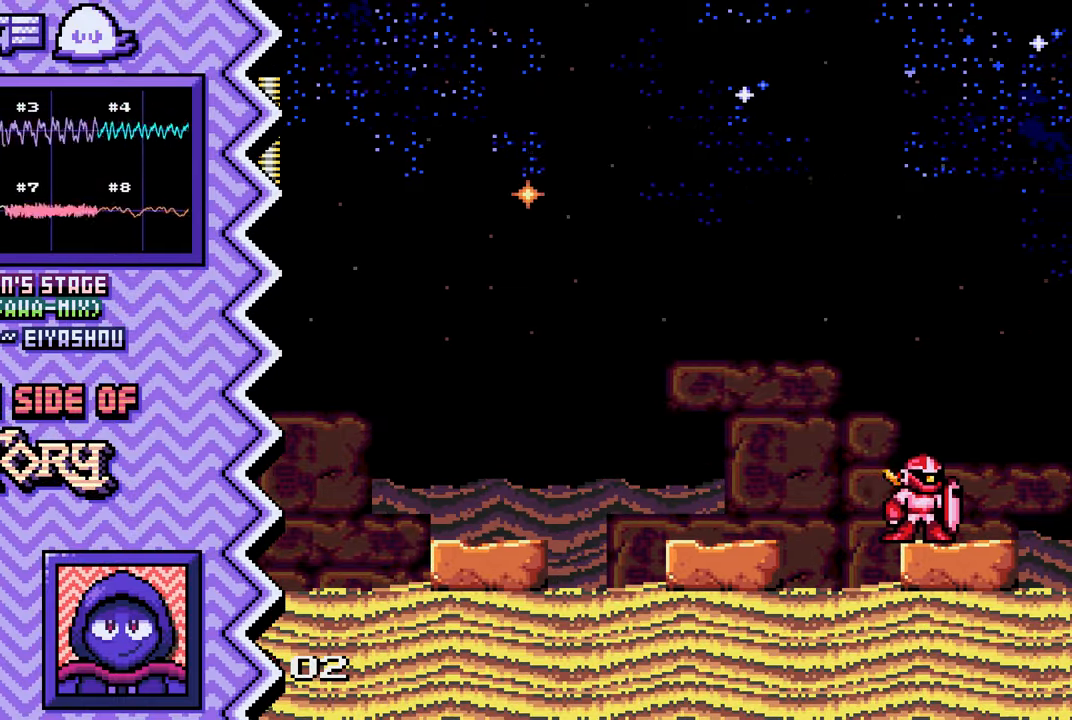
{"buttons": [], "events": [[33, "A", "down"], [150, "A", "up"], [284, "B", "down"], [400, "B", "up"]]}
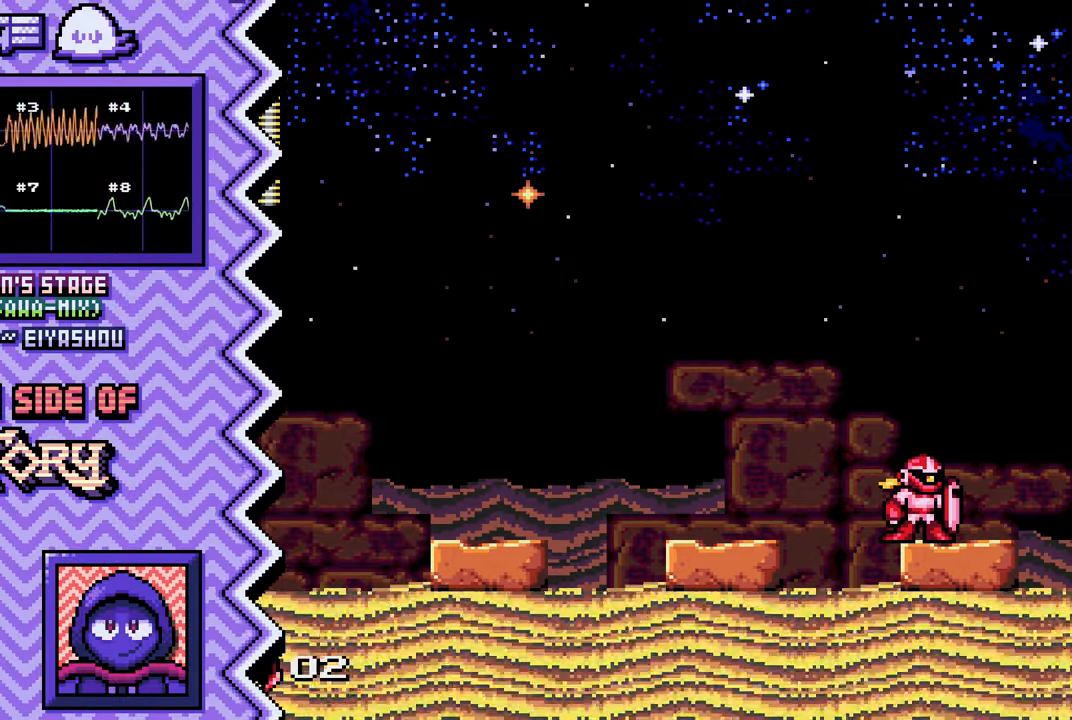
{"buttons": ["A"], "events": [[17, "Y", "down"], [133, "Y", "up"], [250, "X", "down"], [367, "X", "up"], [500, "A", "down"]]}
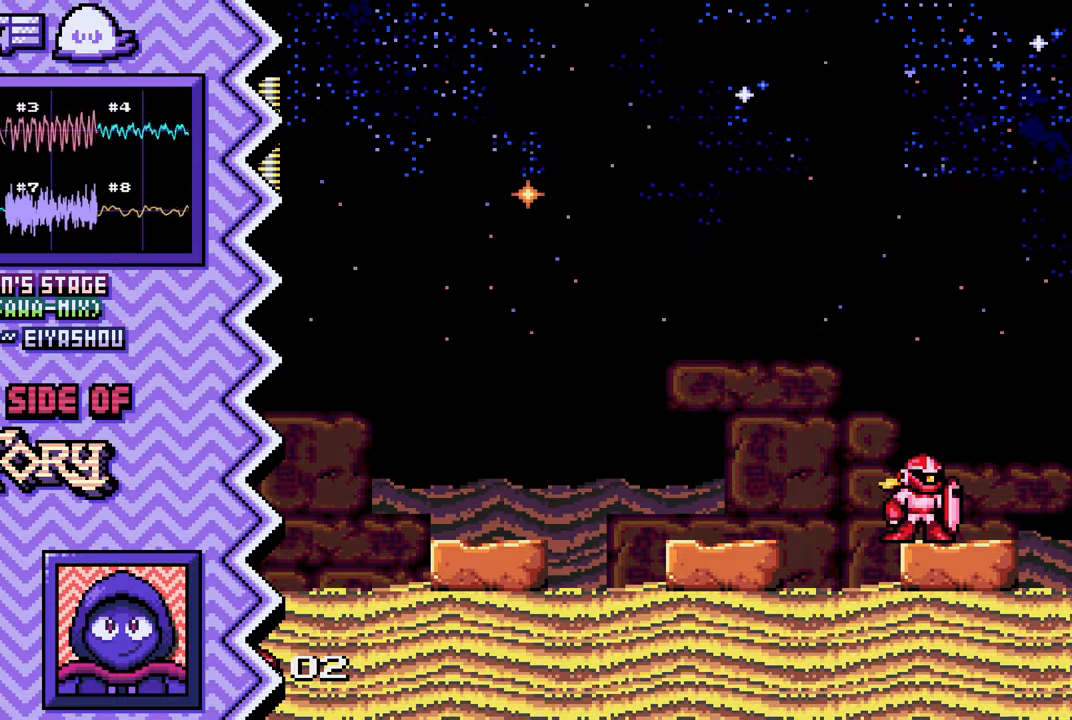
{"buttons": ["Y"], "events": [[117, "A", "up"], [234, "B", "down"], [351, "B", "up"], [468, "Y", "down"]]}
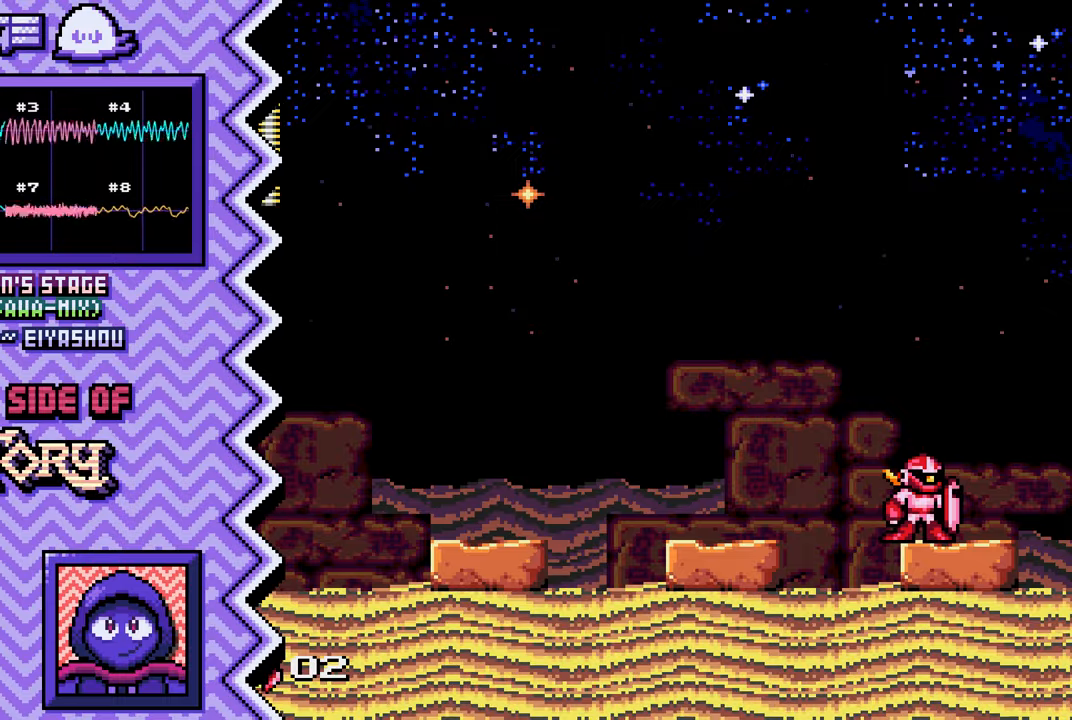
{"buttons": ["A"], "events": [[100, "Y", "up"], [217, "X", "down"], [334, "X", "up"], [450, "A", "down"]]}
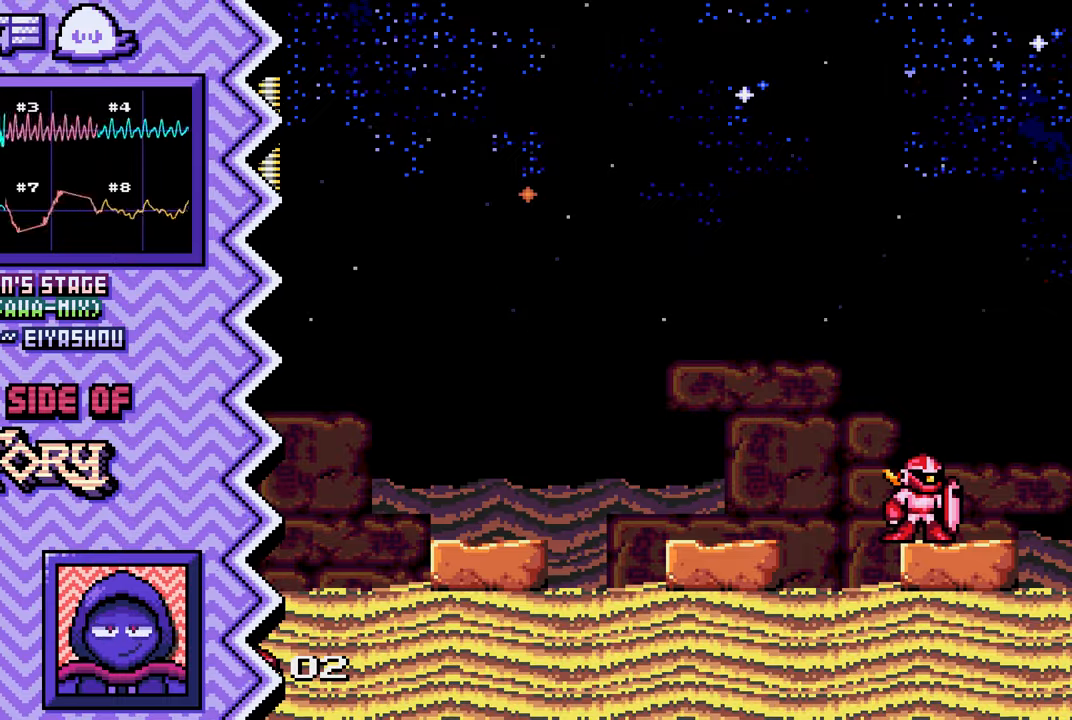
{"buttons": ["Y"], "events": [[67, "A", "up"], [201, "B", "down"], [317, "B", "up"], [434, "Y", "down"]]}
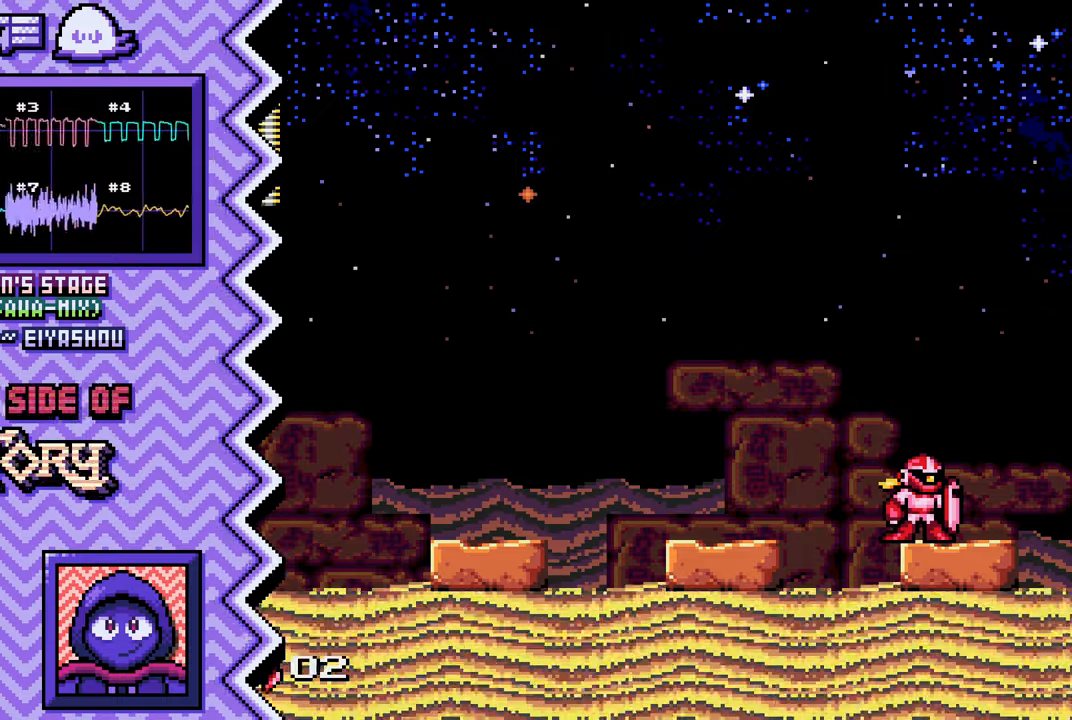
{"buttons": ["A"], "events": [[50, "Y", "up"], [167, "X", "down"], [300, "X", "up"], [417, "A", "down"]]}
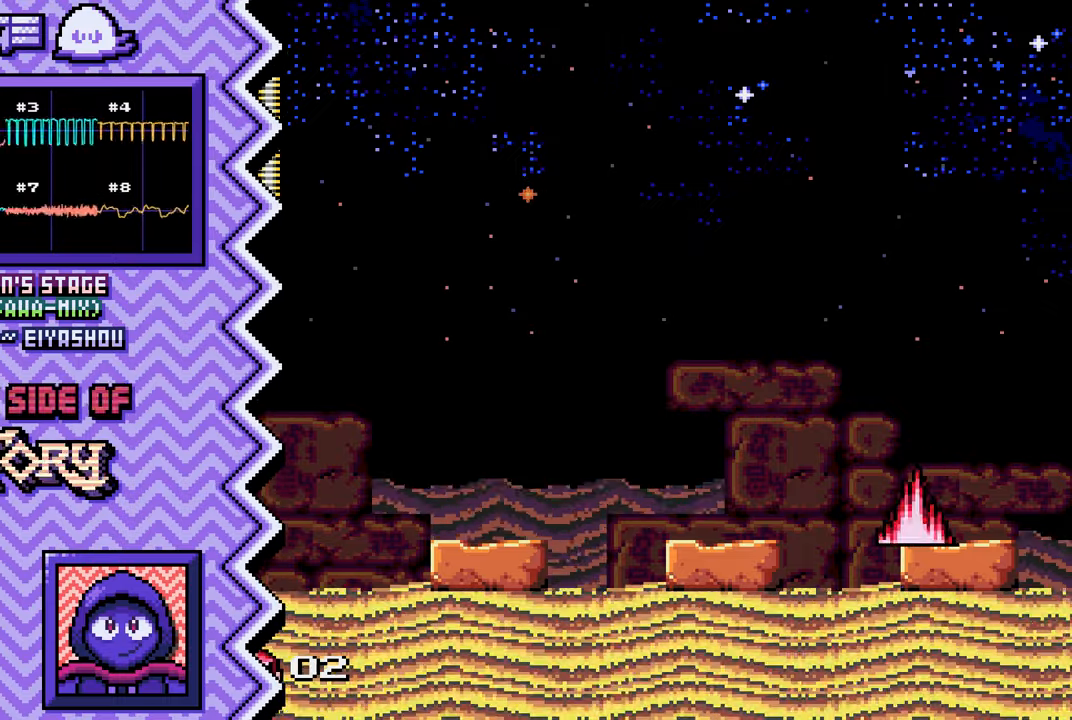
{"buttons": ["Y"], "events": [[34, "A", "up"], [151, "B", "down"], [267, "B", "up"], [401, "Y", "down"]]}
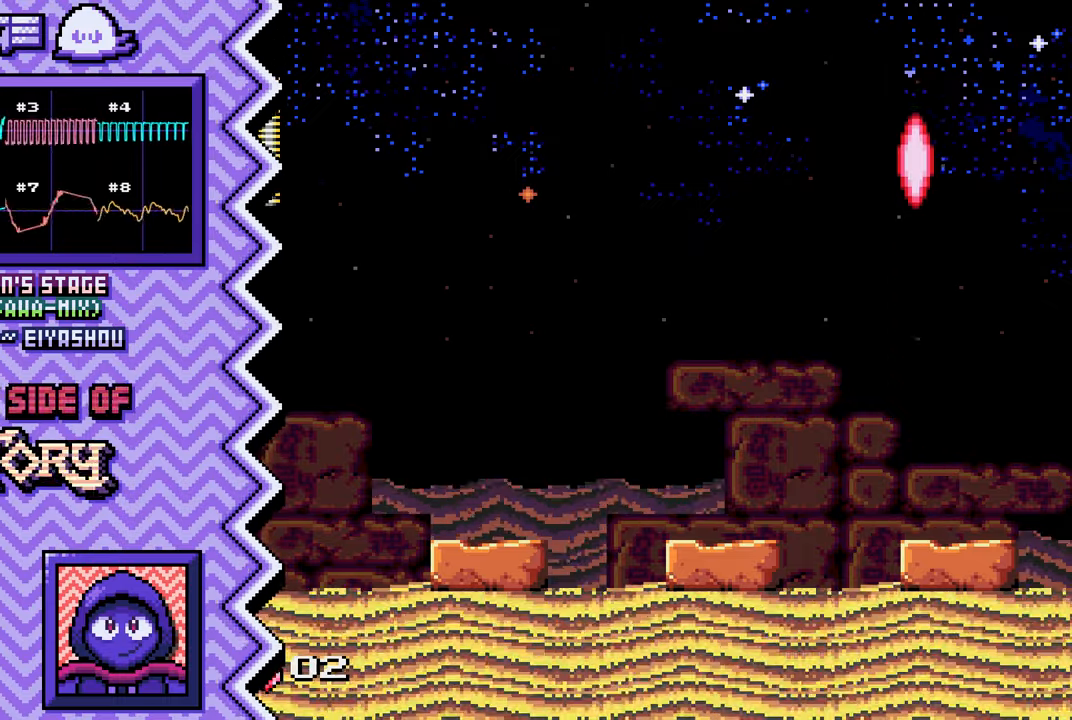
{"buttons": [], "events": [[17, "Y", "up"], [133, "X", "down"], [250, "X", "up"], [367, "A", "down"], [500, "A", "up"]]}
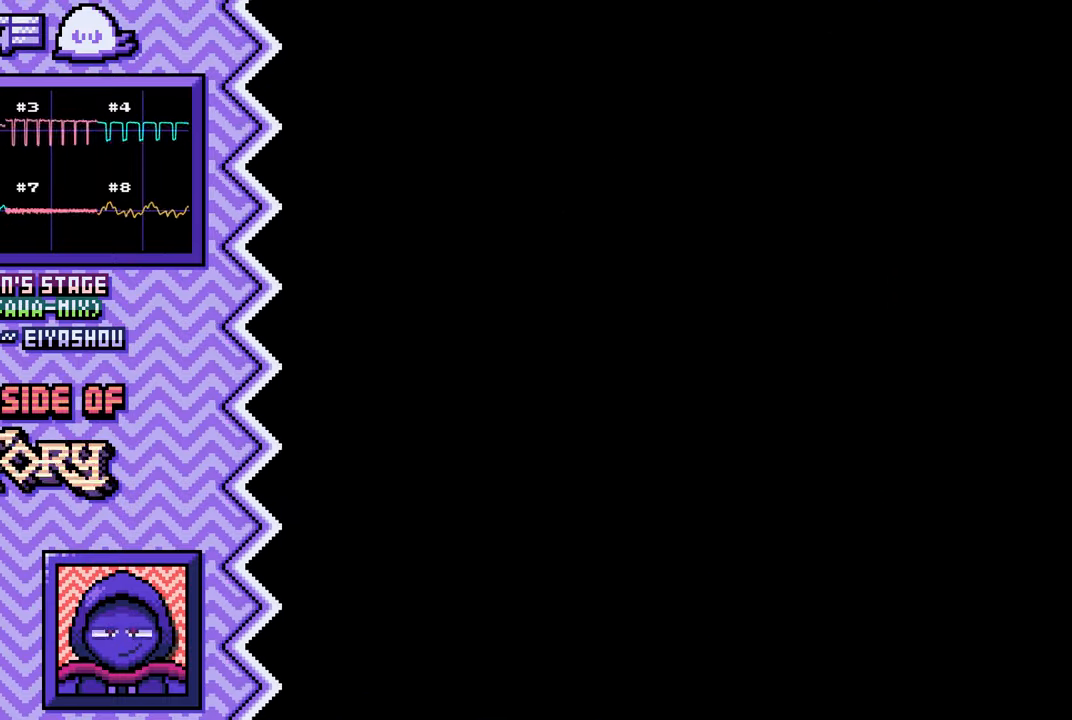
{"buttons": [], "events": [[117, "B", "down"], [234, "B", "up"], [351, "Y", "down"], [468, "Y", "up"]]}
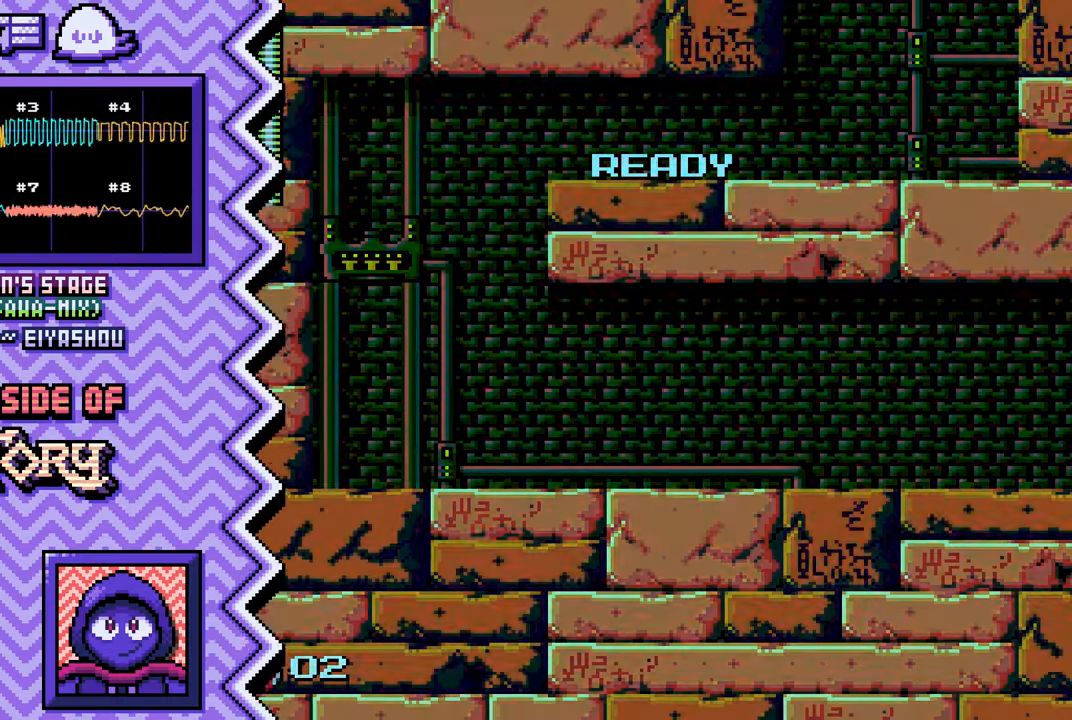
{"buttons": [], "events": [[83, "X", "down"], [217, "X", "up"], [334, "A", "down"], [450, "A", "up"]]}
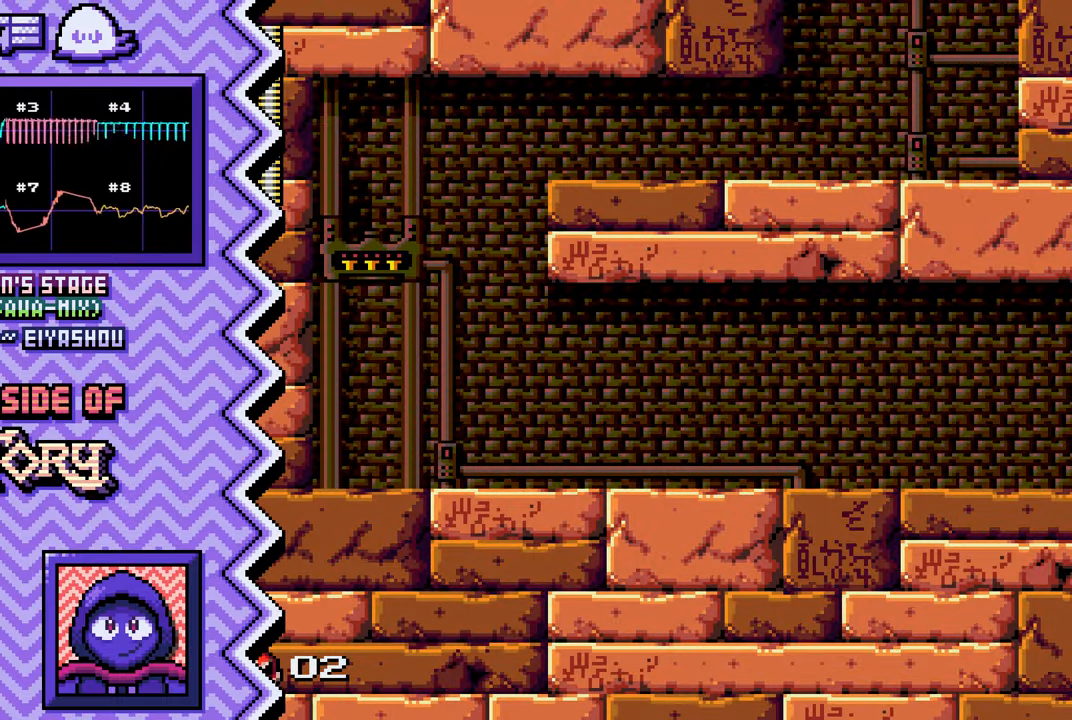
{"buttons": [], "events": [[67, "B", "down"], [184, "B", "up"], [317, "Y", "down"], [434, "Y", "up"]]}
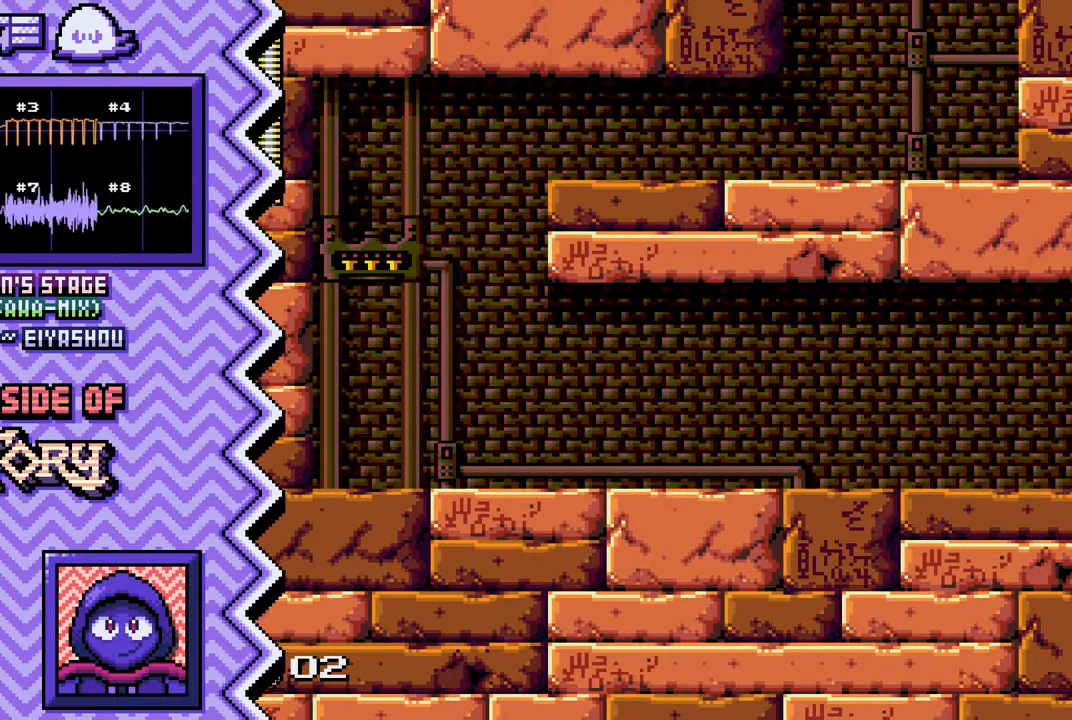
{"buttons": [], "events": [[50, "X", "down"], [167, "X", "up"], [284, "A", "down"], [417, "A", "up"]]}
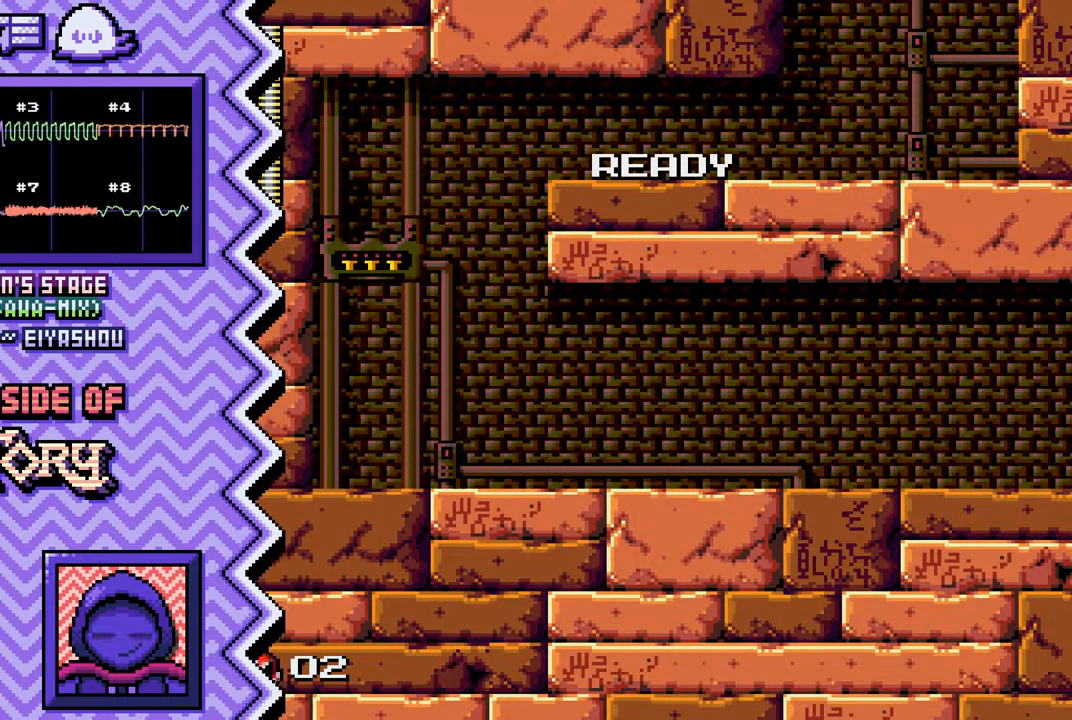
{"buttons": [], "events": [[34, "B", "down"], [151, "B", "up"], [268, "Y", "down"], [385, "Y", "up"]]}
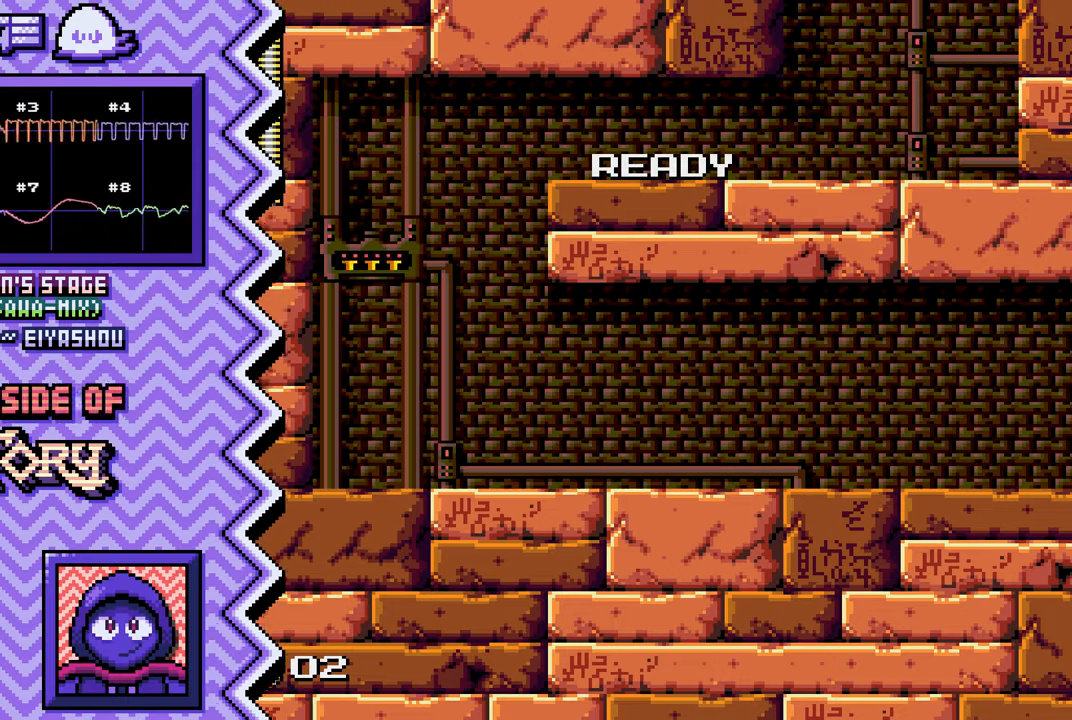
{"buttons": ["B"], "events": [[17, "X", "down"], [134, "X", "up"], [251, "A", "down"], [367, "A", "up"], [484, "B", "down"]]}
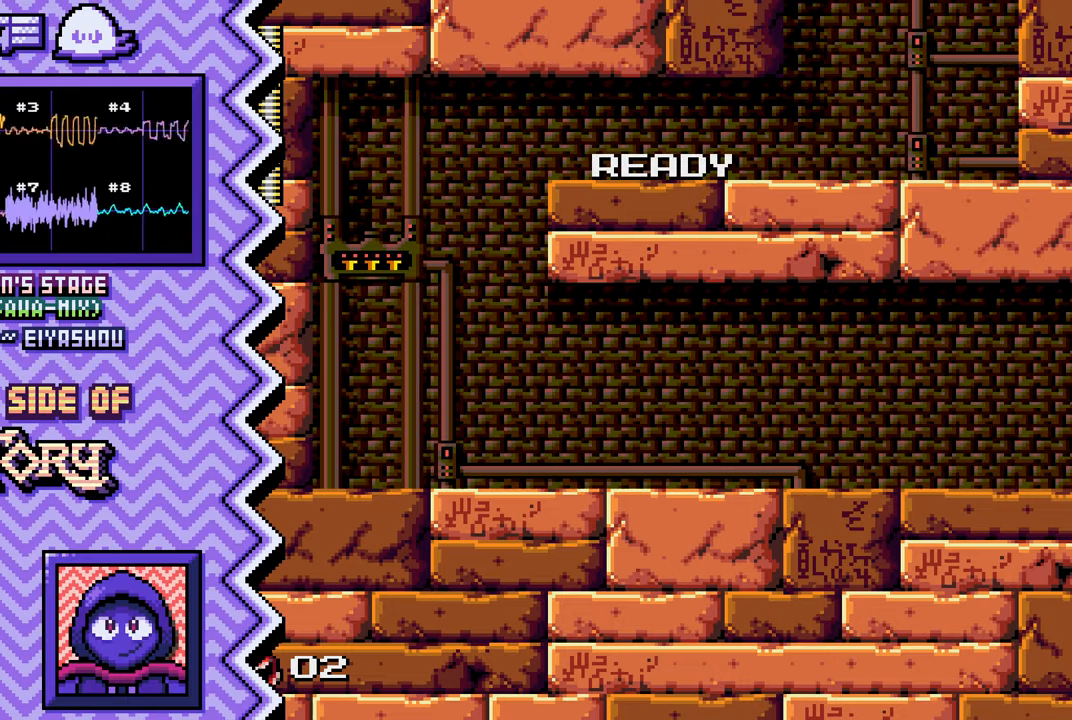
{"buttons": ["X"], "events": [[117, "B", "up"], [234, "Y", "down"], [350, "Y", "up"], [467, "X", "down"]]}